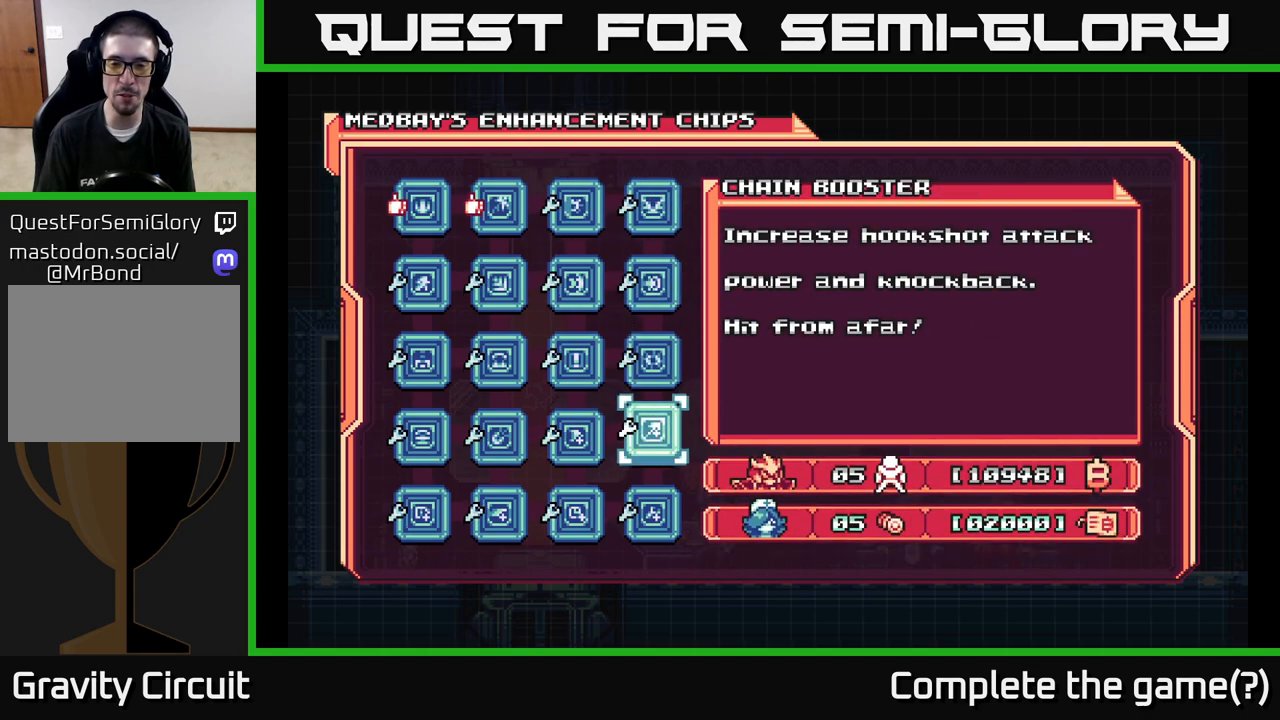
Gameplay with a controller (Xbox layout); each line is a JSON object with the inputs held at the frame after it. "events" lists button and stick changes between this image and that frame as [ms after this image, input, new state], when the widget could be followed in between.
{"buttons": [], "left_stick": "center", "right_stick": "center", "events": [[33, "DPAD_DOWN", "up"], [133, "DPAD_DOWN", "down"], [217, "DPAD_DOWN", "up"]]}
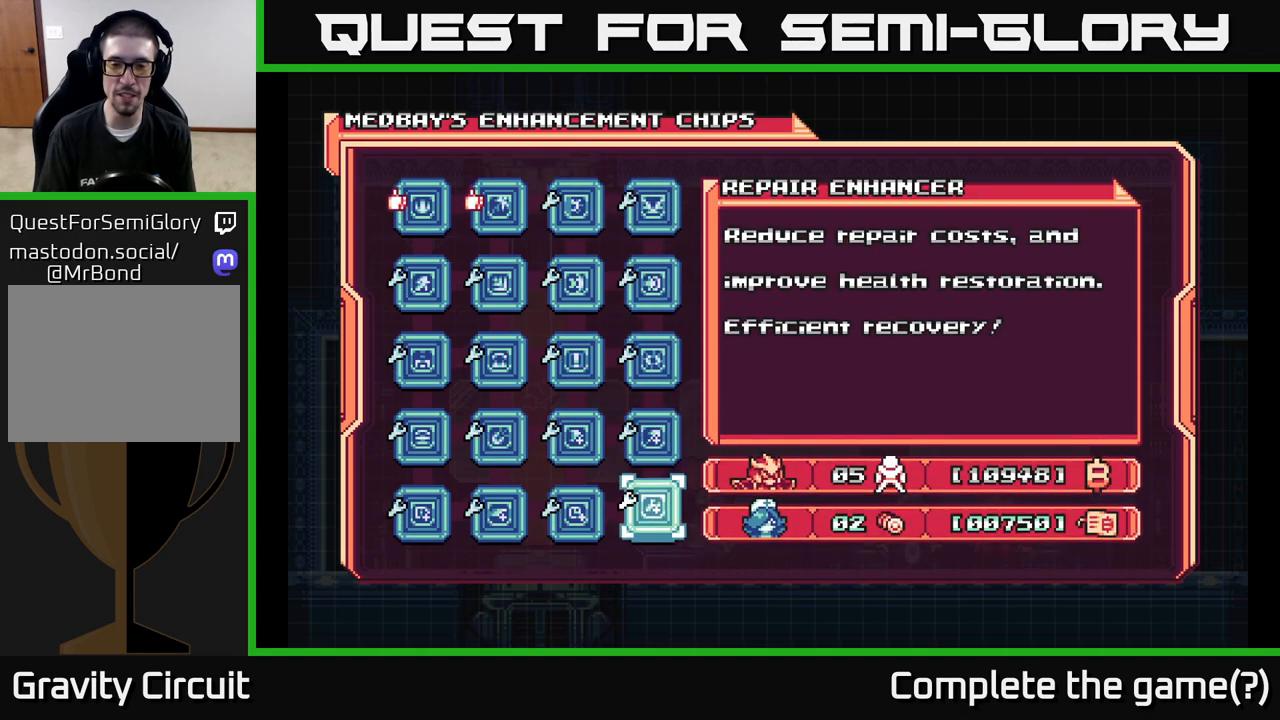
{"buttons": ["DPAD_DOWN"], "left_stick": "center", "right_stick": "center", "events": [[83, "DPAD_UP", "down"], [200, "DPAD_UP", "up"], [467, "DPAD_DOWN", "down"]]}
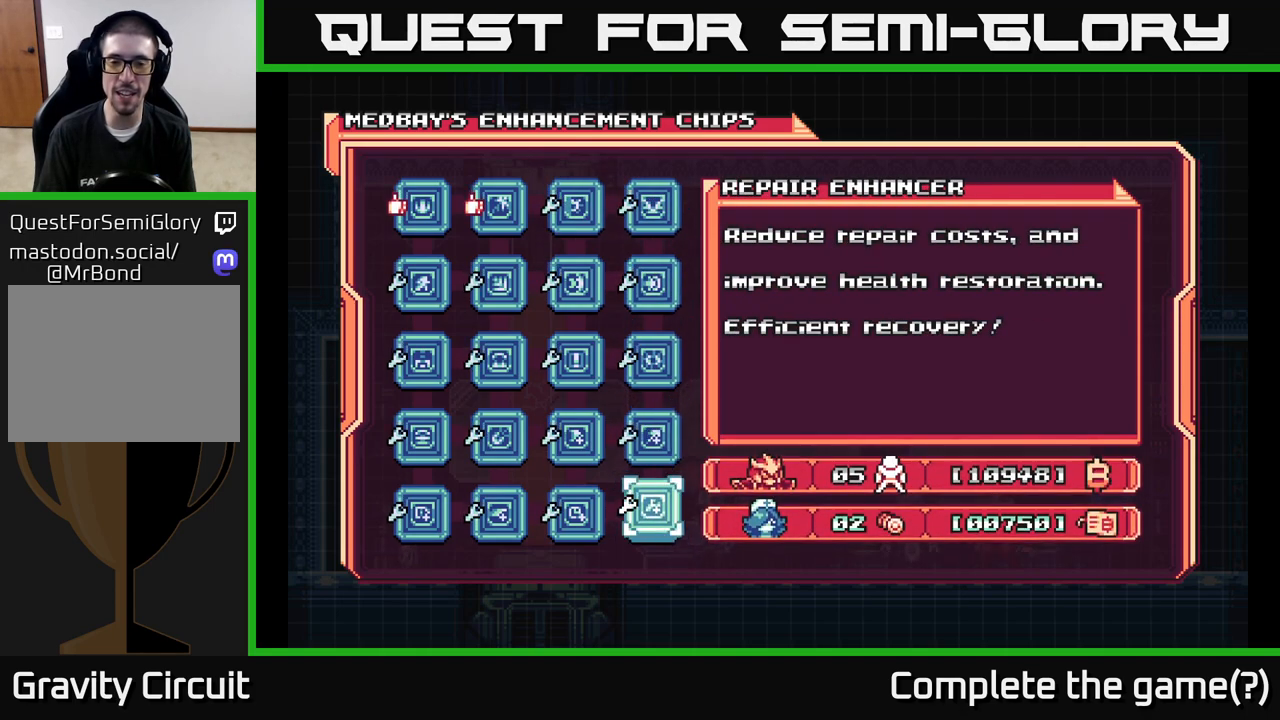
{"buttons": ["DPAD_LEFT"], "left_stick": "center", "right_stick": "center", "events": [[50, "DPAD_DOWN", "up"], [167, "DPAD_LEFT", "down"], [233, "DPAD_LEFT", "up"], [500, "DPAD_LEFT", "down"]]}
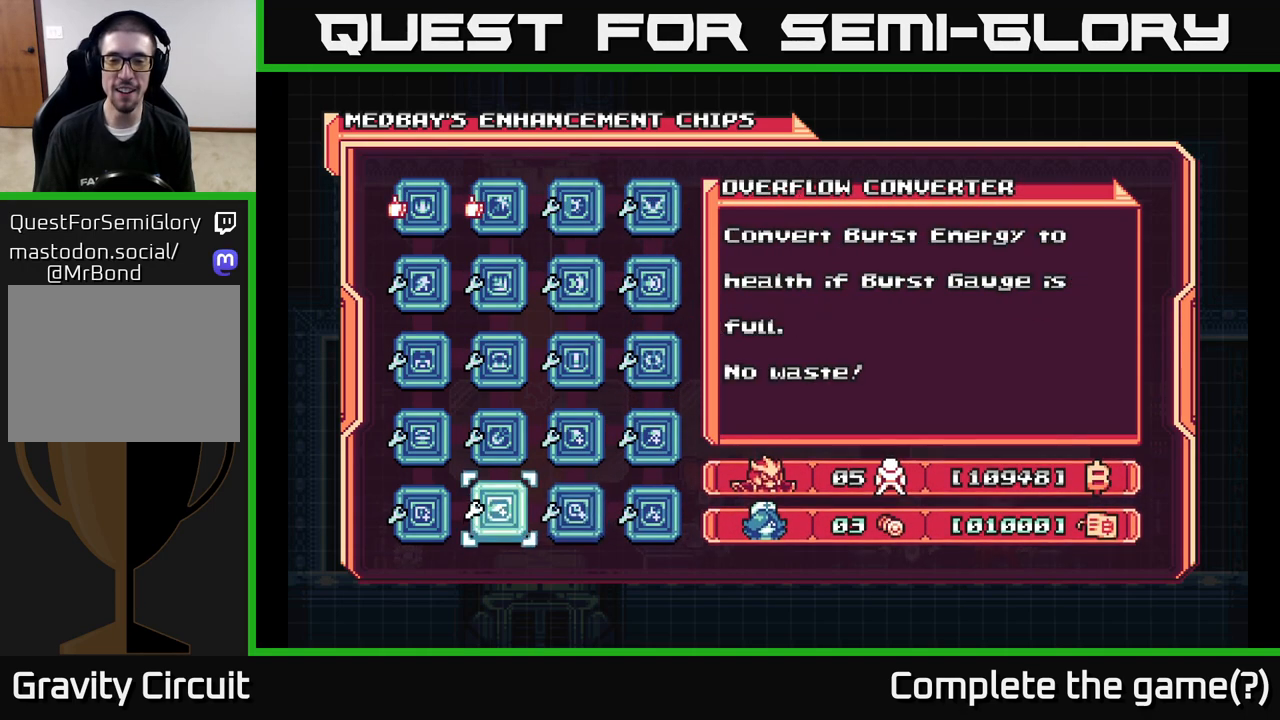
{"buttons": ["DPAD_LEFT"], "left_stick": "center", "right_stick": "center", "events": [[117, "DPAD_LEFT", "up"], [450, "DPAD_LEFT", "down"]]}
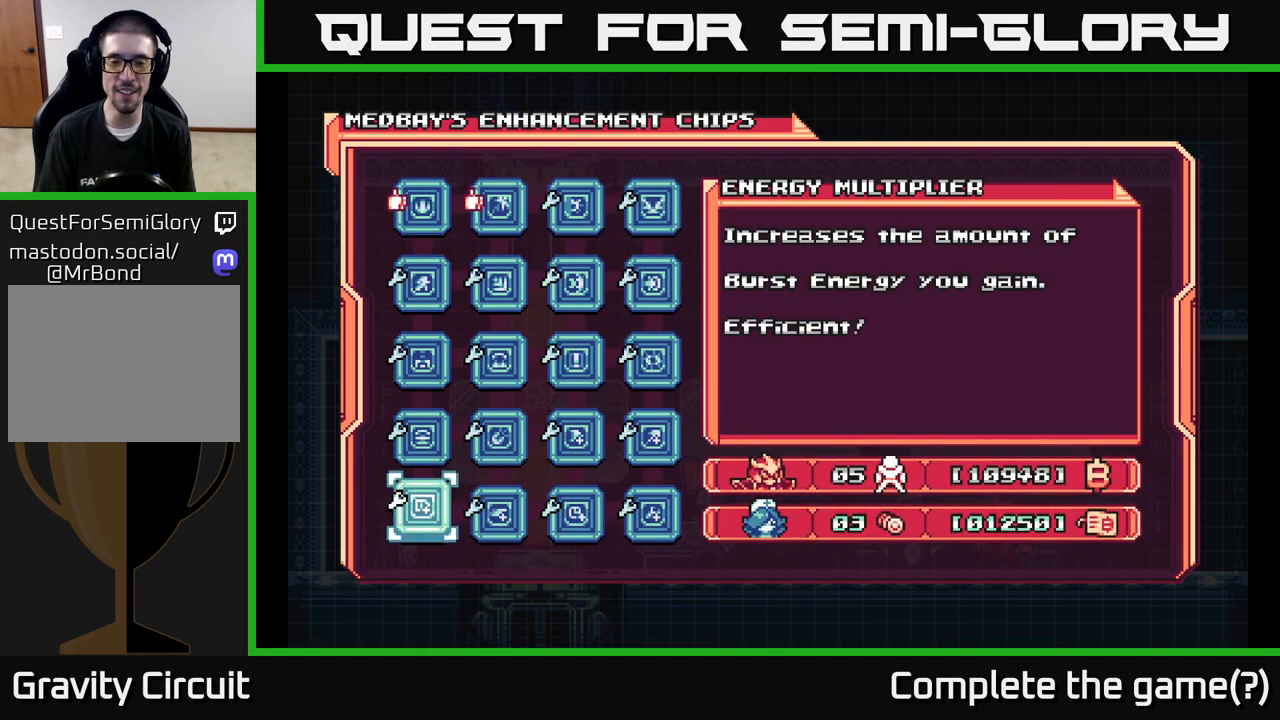
{"buttons": [], "left_stick": "center", "right_stick": "center", "events": [[50, "DPAD_LEFT", "up"], [150, "DPAD_UP", "down"], [250, "DPAD_UP", "up"], [350, "DPAD_UP", "down"], [450, "DPAD_UP", "up"]]}
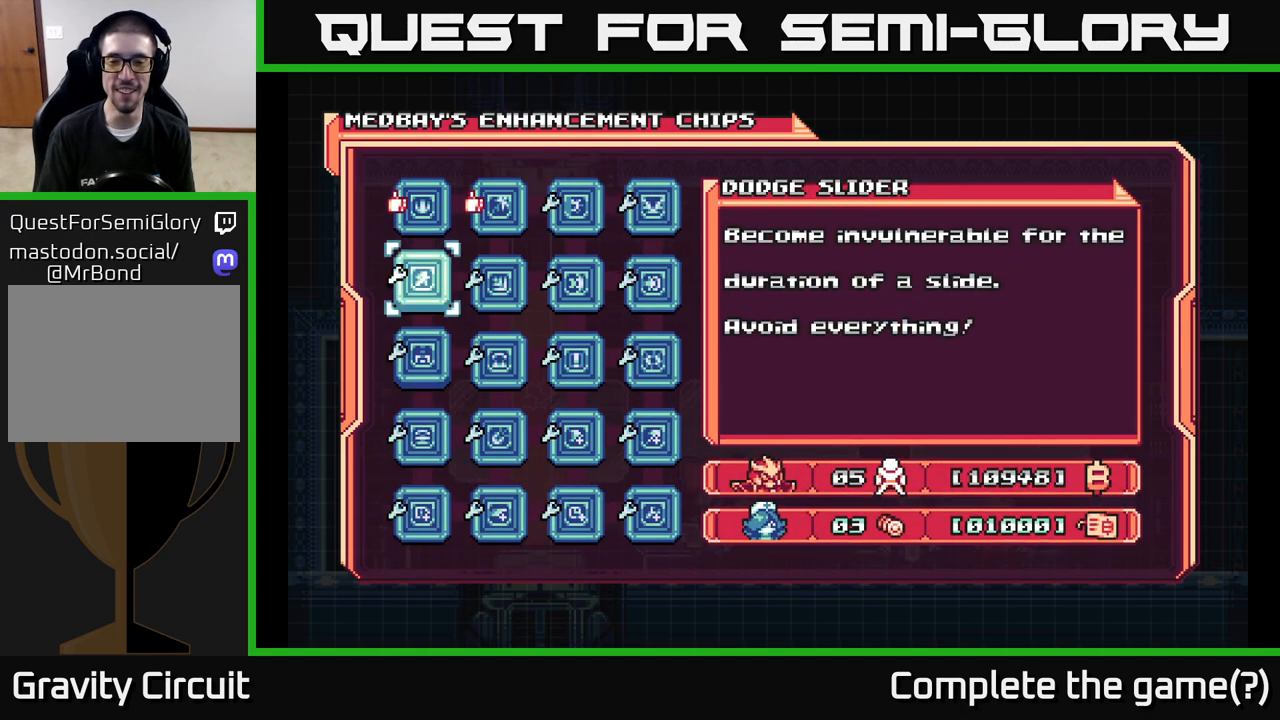
{"buttons": [], "left_stick": "center", "right_stick": "center", "events": [[17, "DPAD_UP", "down"], [133, "DPAD_UP", "up"], [350, "DPAD_RIGHT", "down"], [450, "DPAD_RIGHT", "up"]]}
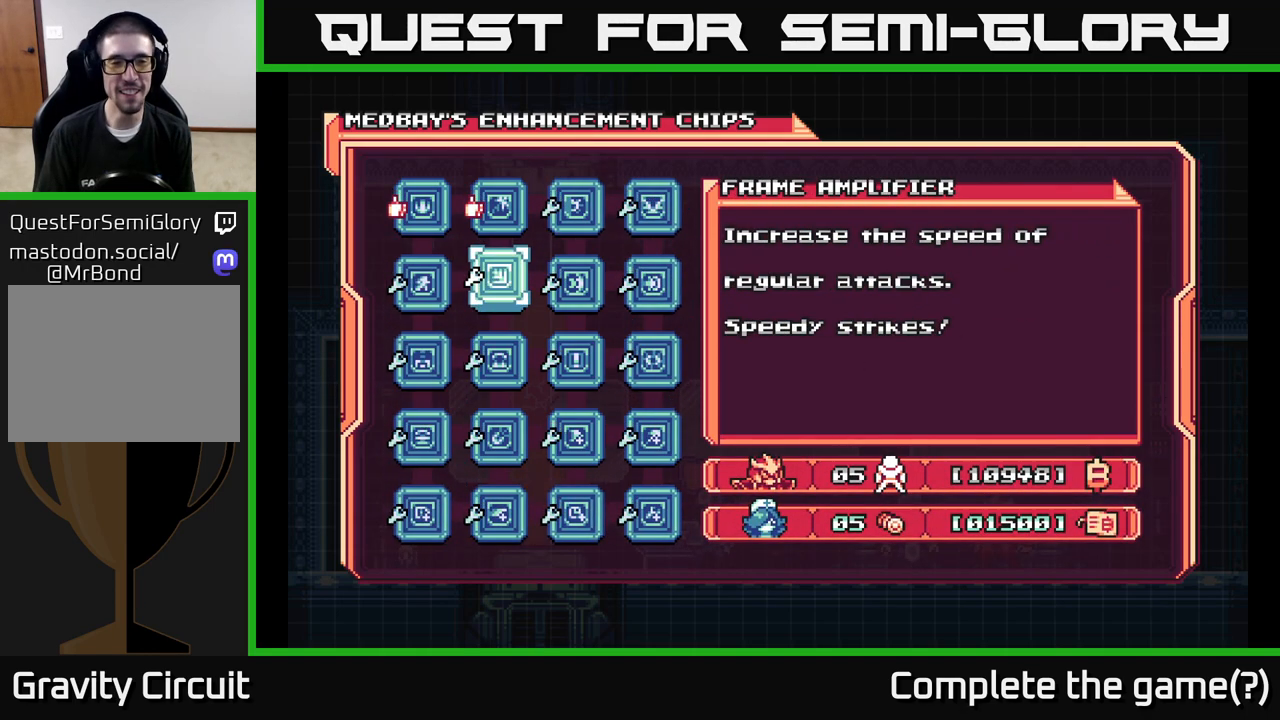
{"buttons": [], "left_stick": "center", "right_stick": "center", "events": []}
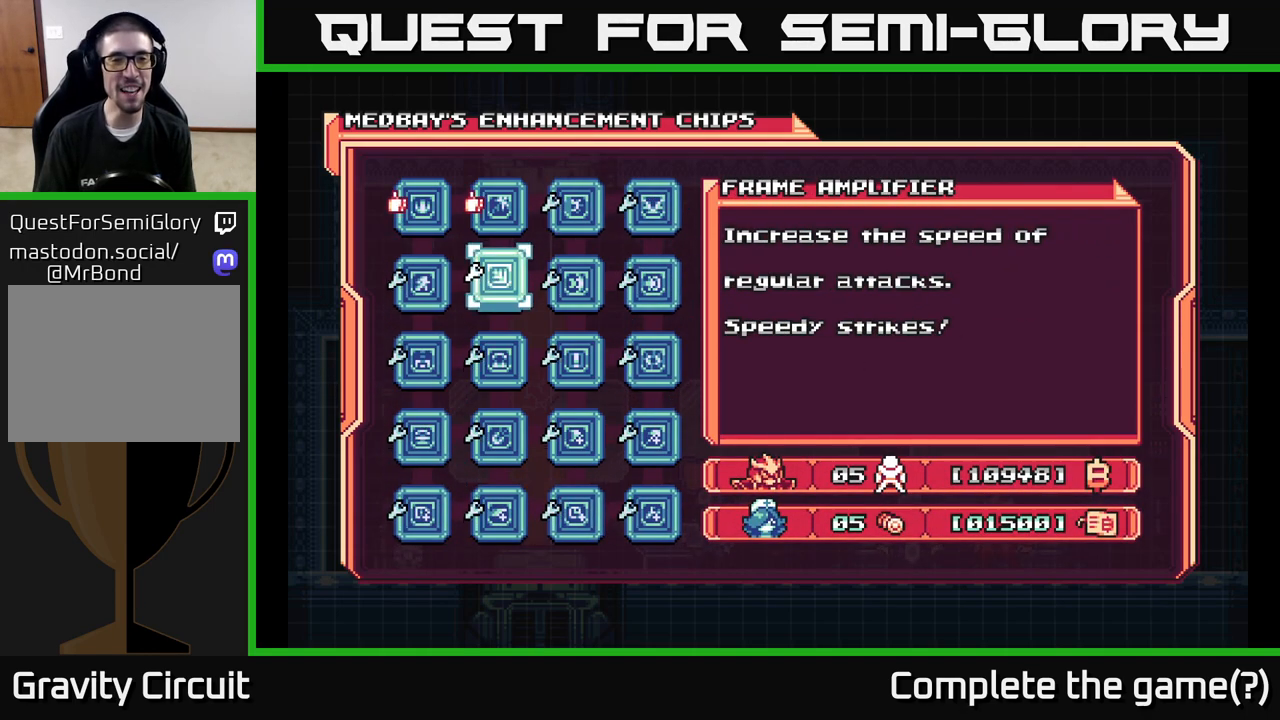
{"buttons": [], "left_stick": "center", "right_stick": "center", "events": []}
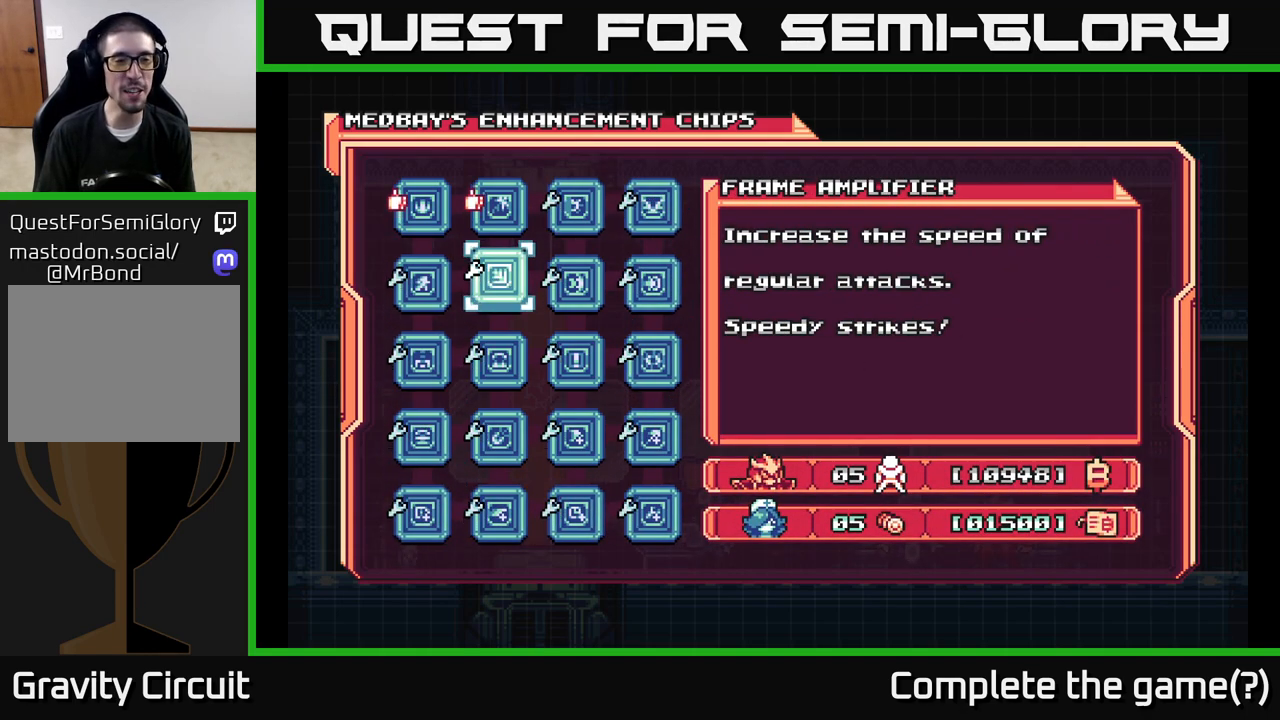
{"buttons": [], "left_stick": "center", "right_stick": "center", "events": [[183, "DPAD_RIGHT", "down"], [317, "DPAD_RIGHT", "up"]]}
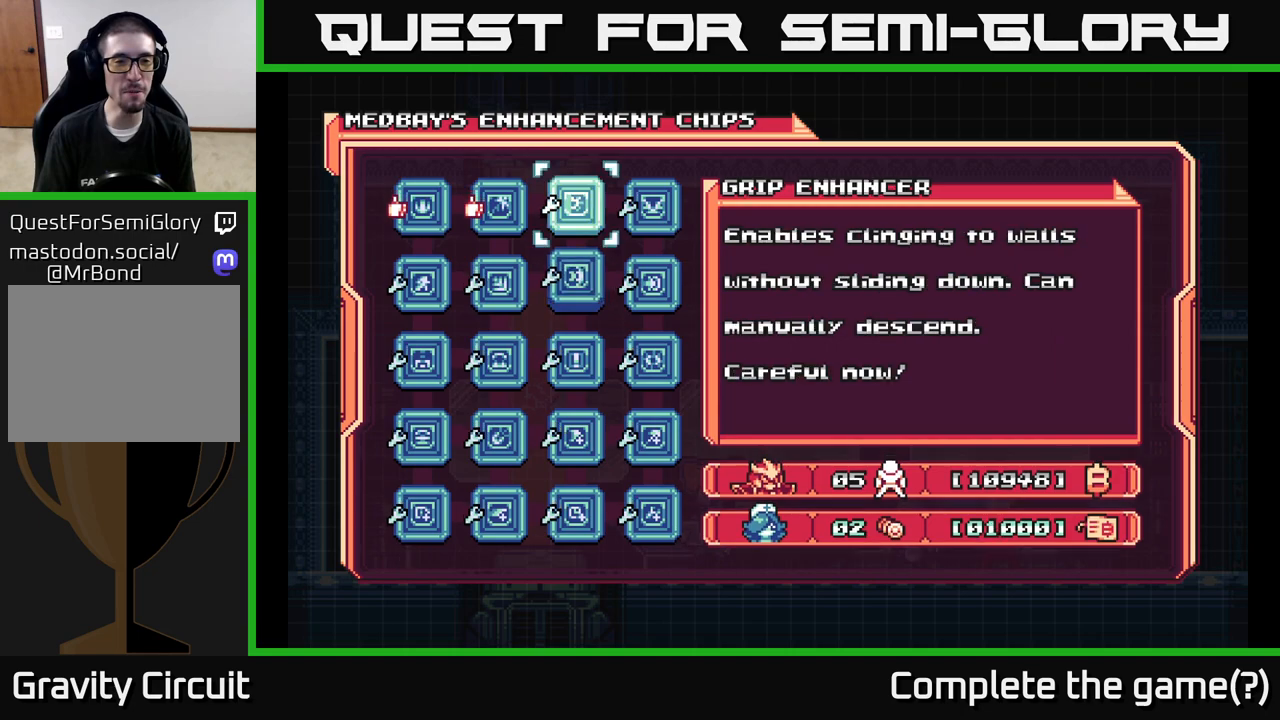
{"buttons": [], "left_stick": "center", "right_stick": "center", "events": [[50, "DPAD_UP", "down"], [167, "DPAD_UP", "up"]]}
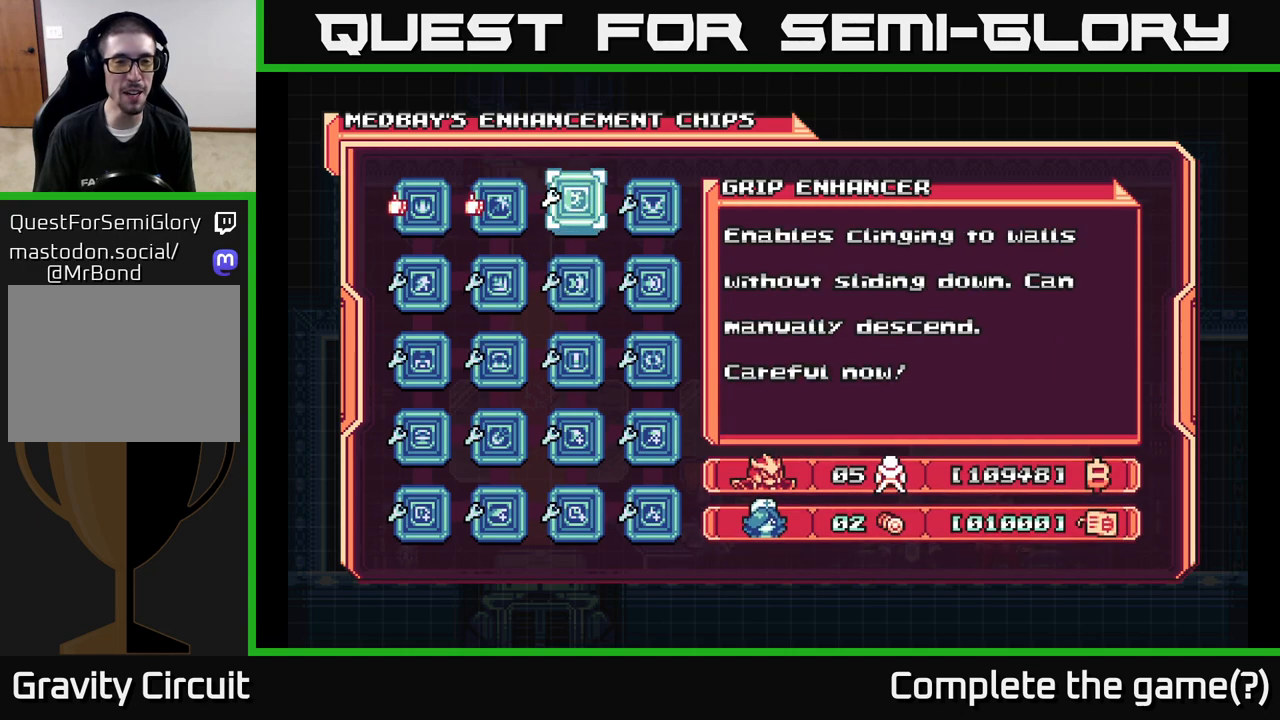
{"buttons": ["DPAD_RIGHT"], "left_stick": "center", "right_stick": "center", "events": [[500, "DPAD_RIGHT", "down"]]}
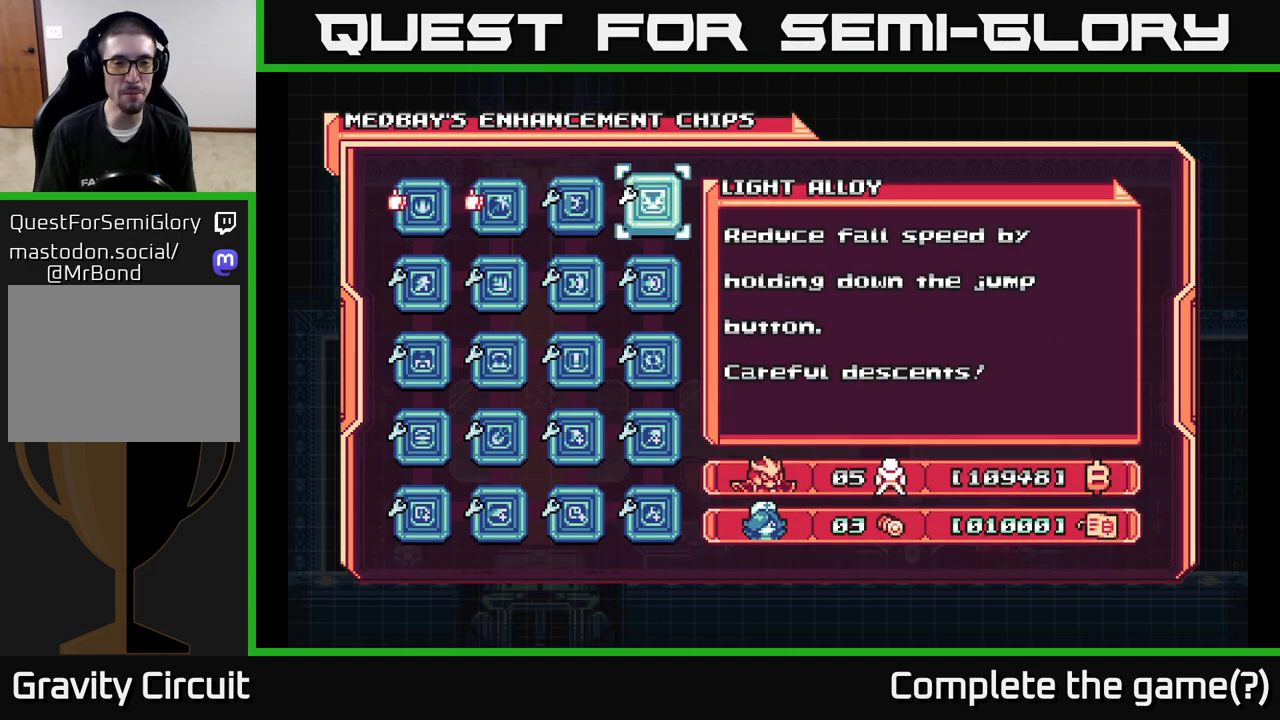
{"buttons": [], "left_stick": "center", "right_stick": "center", "events": [[117, "DPAD_RIGHT", "up"], [350, "DPAD_LEFT", "down"], [433, "DPAD_LEFT", "up"]]}
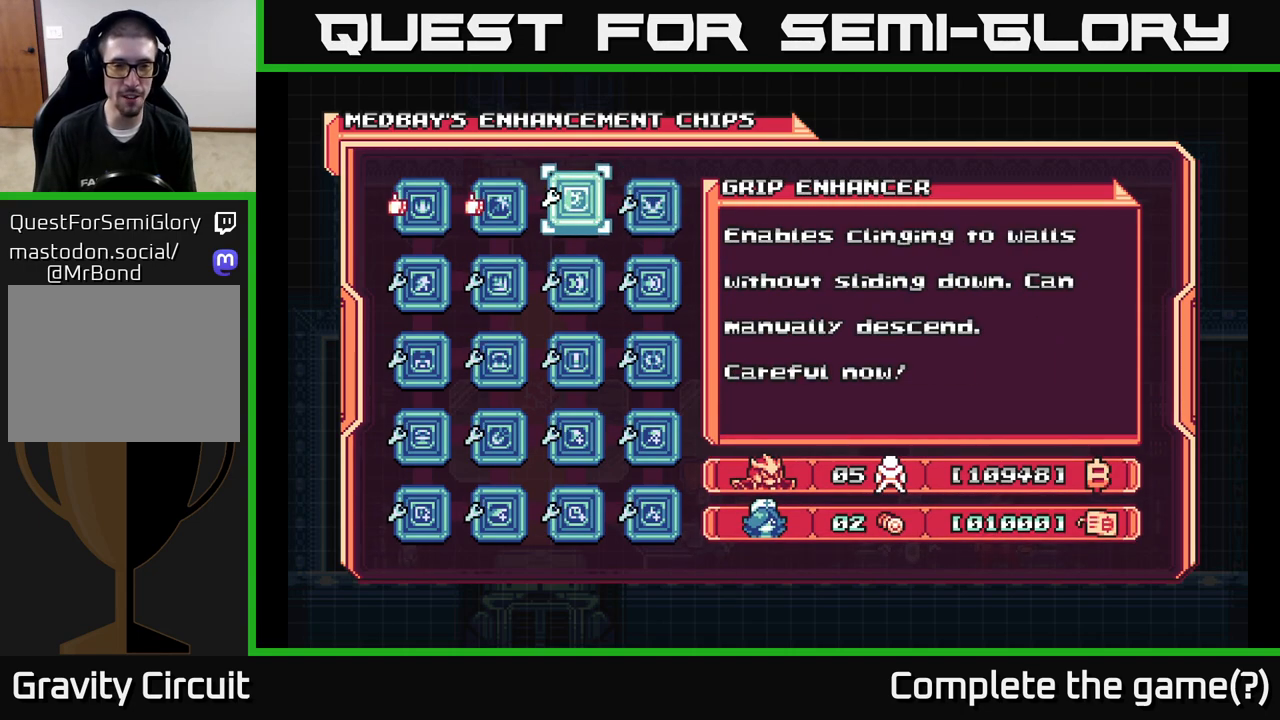
{"buttons": ["DPAD_RIGHT"], "left_stick": "center", "right_stick": "center", "events": [[133, "DPAD_DOWN", "down"], [233, "DPAD_DOWN", "up"], [500, "DPAD_RIGHT", "down"]]}
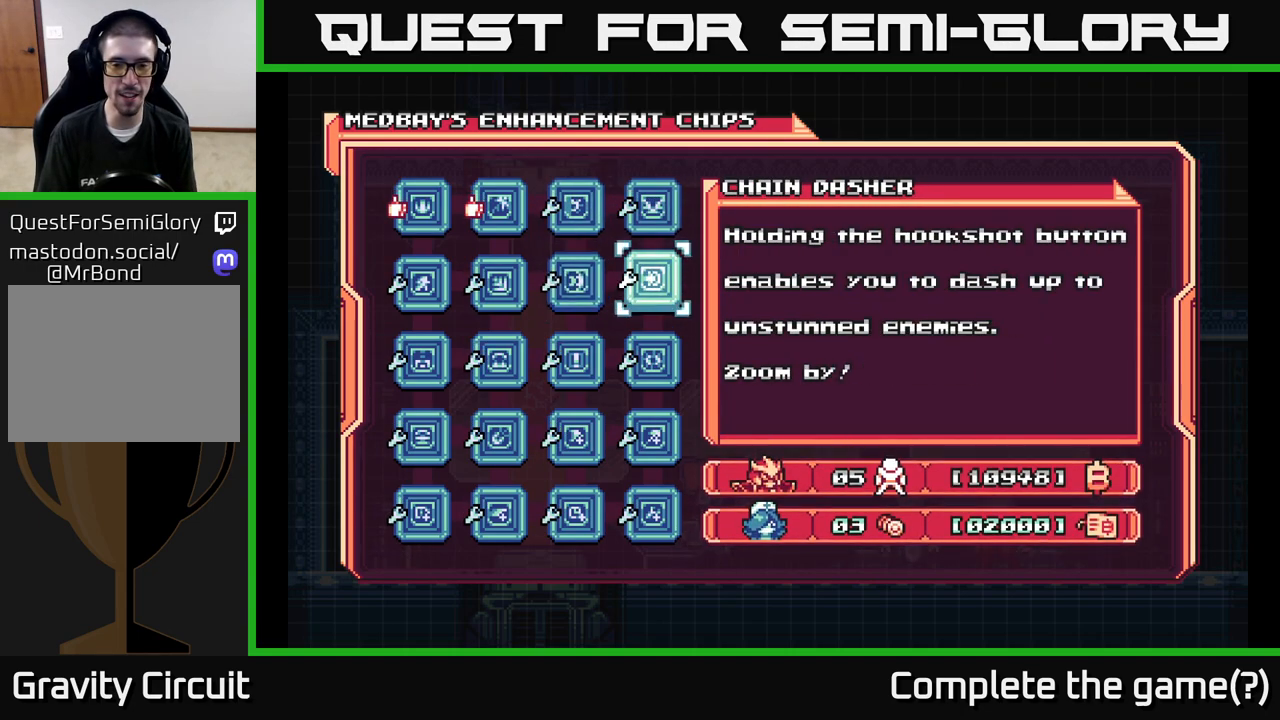
{"buttons": [], "left_stick": "center", "right_stick": "center", "events": [[83, "DPAD_RIGHT", "up"], [183, "DPAD_UP", "down"], [267, "DPAD_UP", "up"], [400, "DPAD_DOWN", "down"], [500, "DPAD_DOWN", "up"]]}
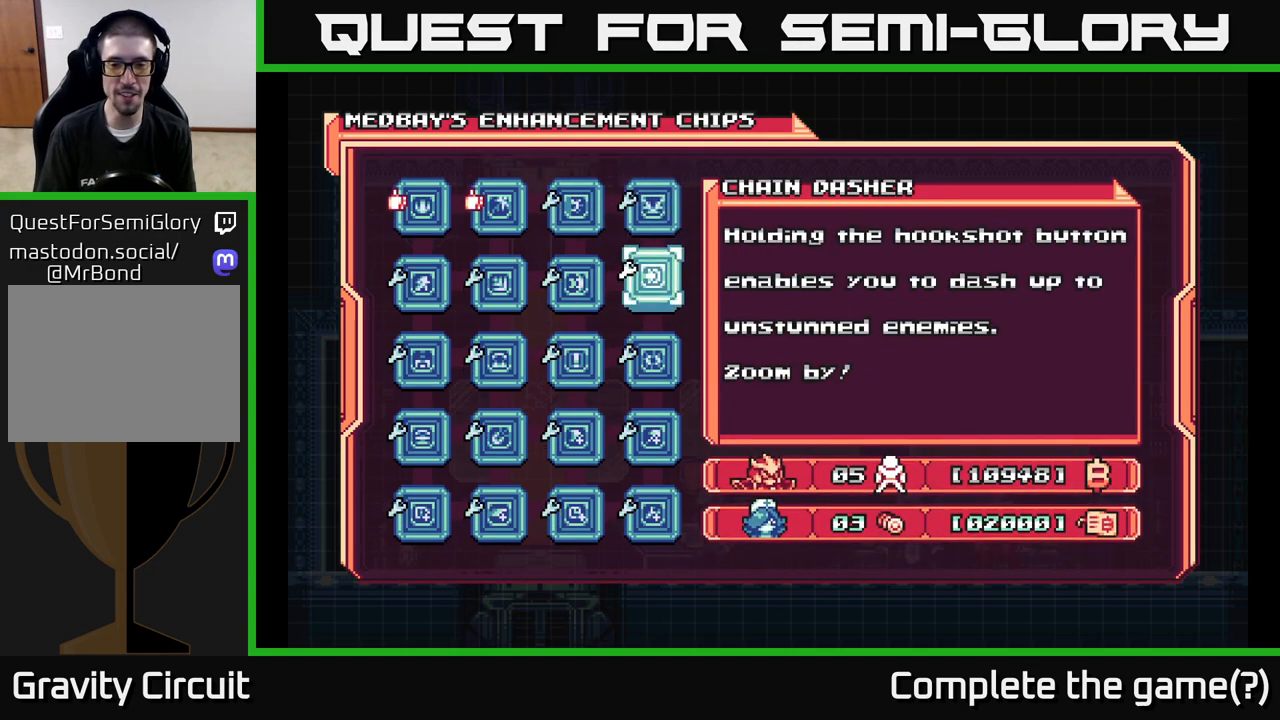
{"buttons": [], "left_stick": "center", "right_stick": "center", "events": [[100, "DPAD_DOWN", "down"], [150, "DPAD_DOWN", "up"], [250, "DPAD_DOWN", "down"], [350, "DPAD_DOWN", "up"]]}
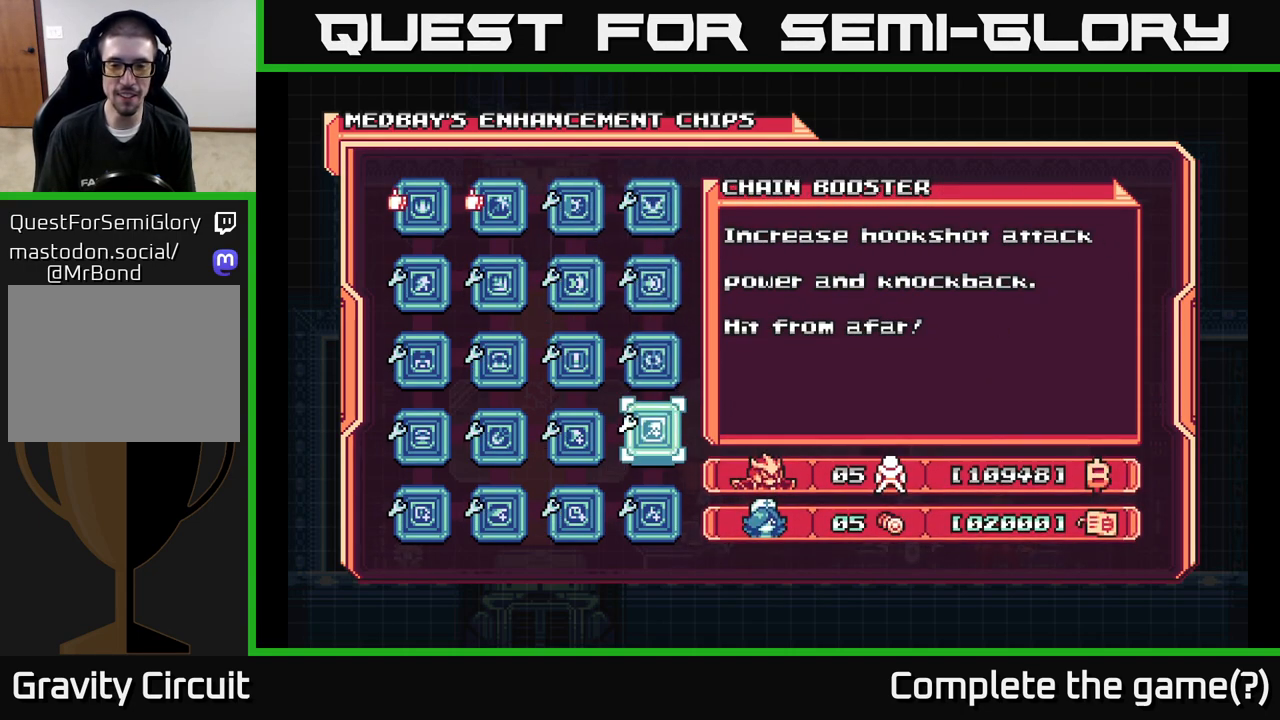
{"buttons": [], "left_stick": "center", "right_stick": "center", "events": []}
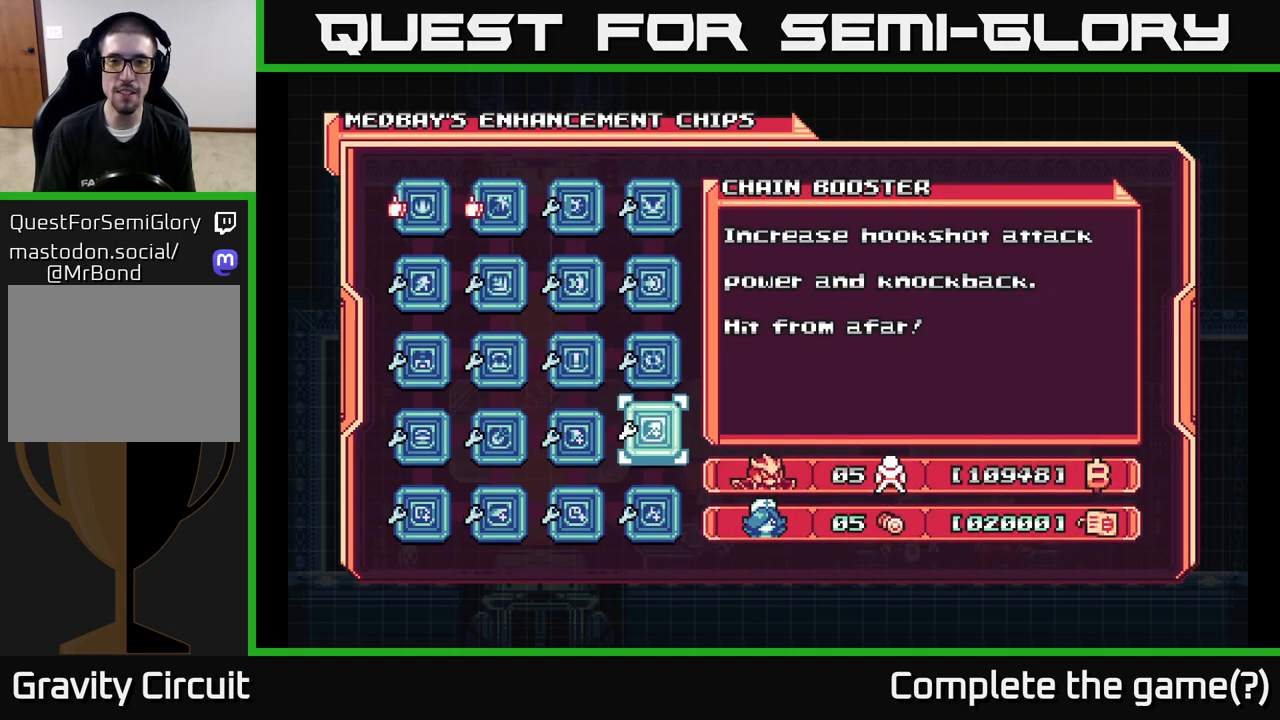
{"buttons": [], "left_stick": "center", "right_stick": "center", "events": []}
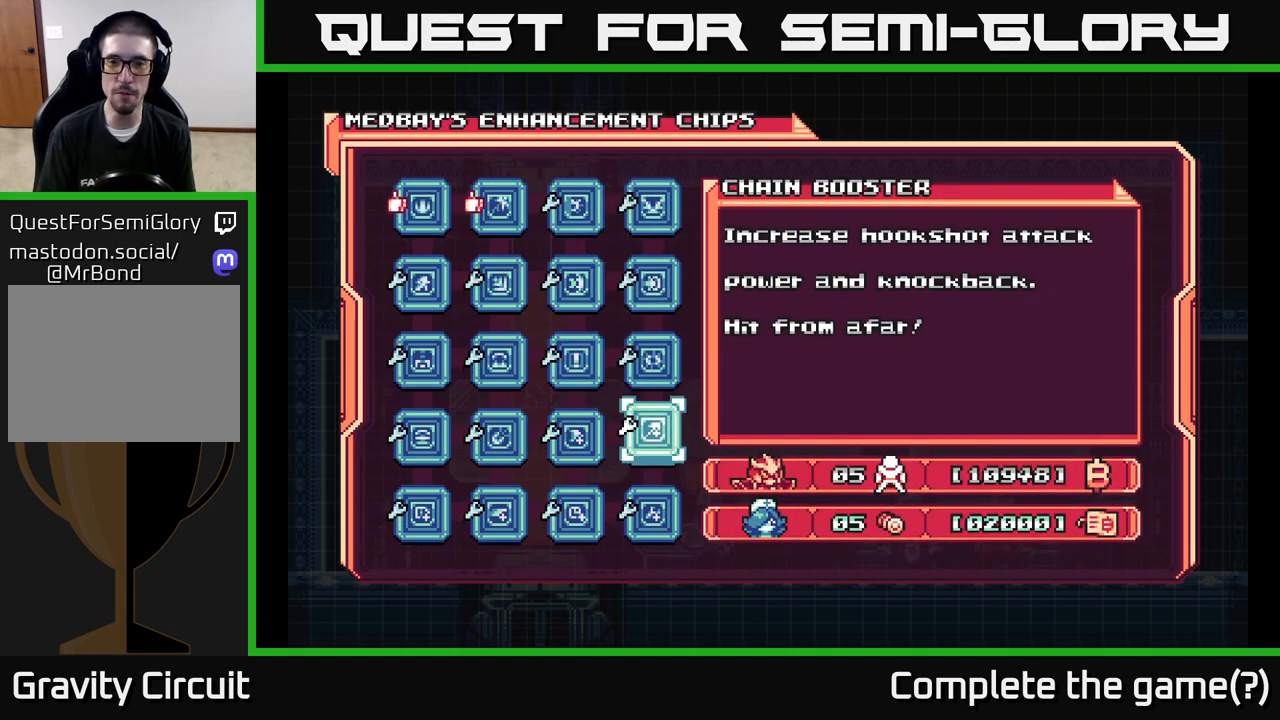
{"buttons": [], "left_stick": "center", "right_stick": "center", "events": []}
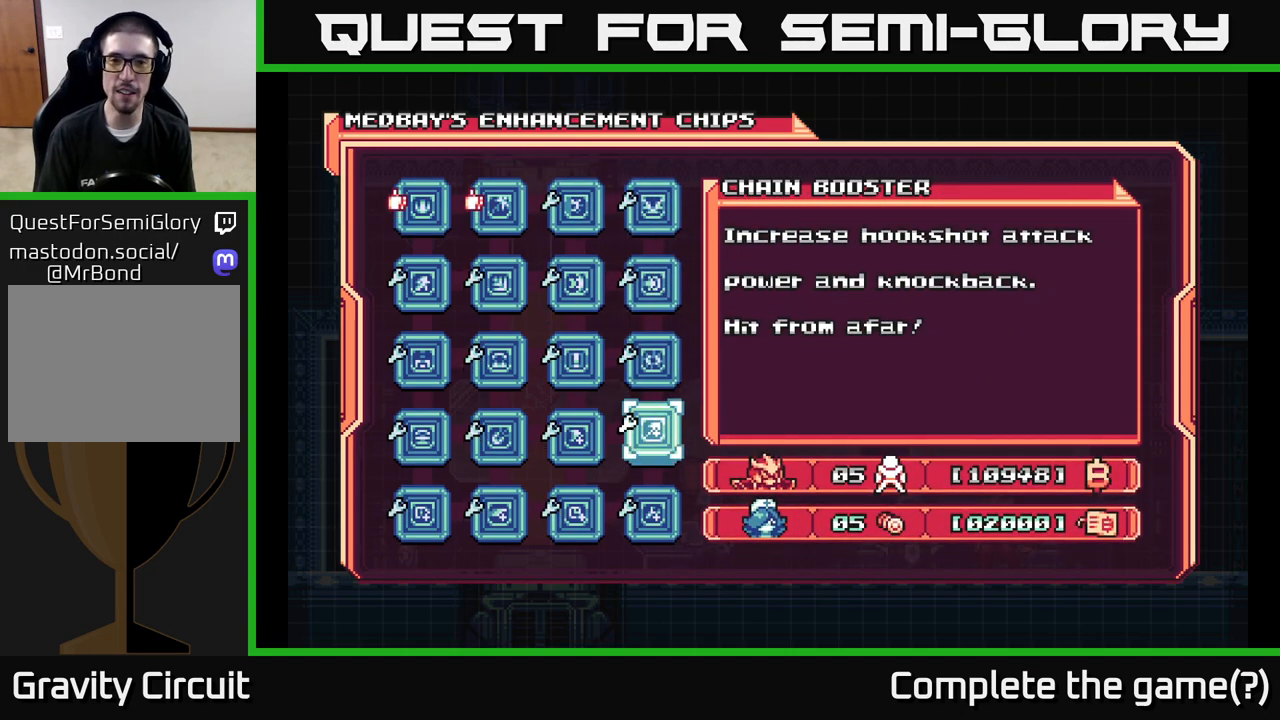
{"buttons": [], "left_stick": "center", "right_stick": "center", "events": []}
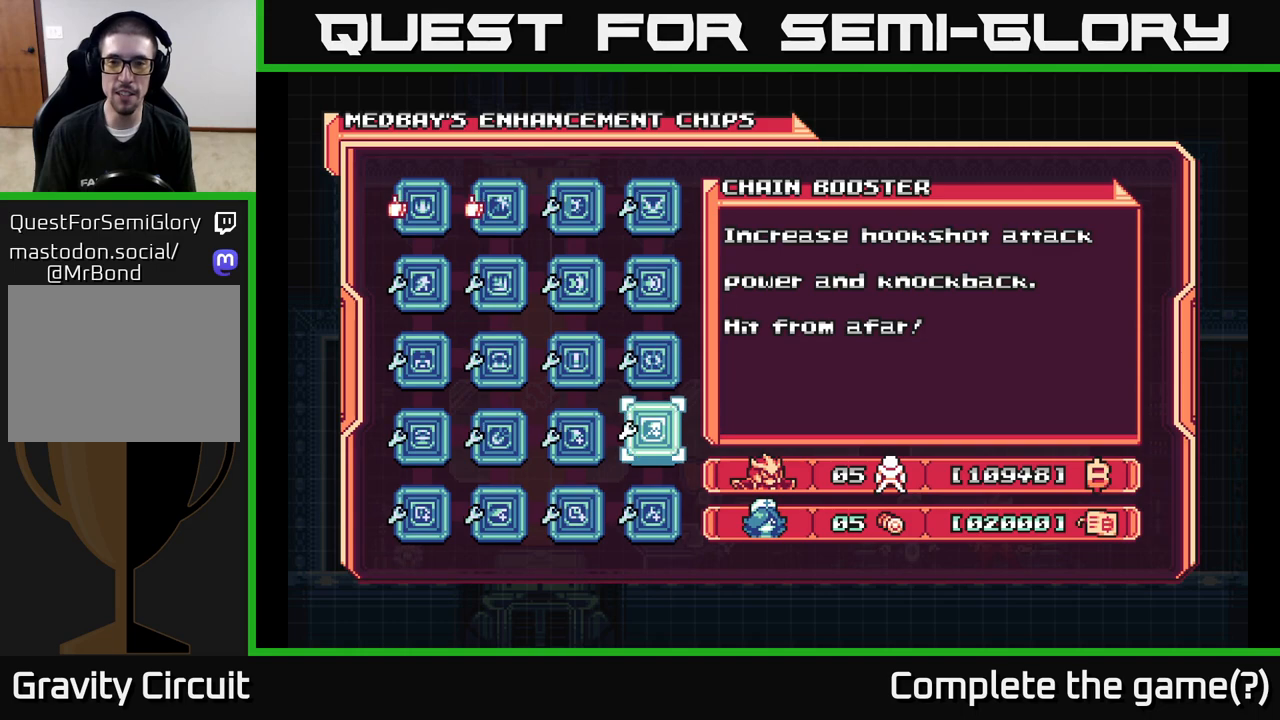
{"buttons": [], "left_stick": "center", "right_stick": "center", "events": [[317, "DPAD_DOWN", "down"], [417, "DPAD_DOWN", "up"]]}
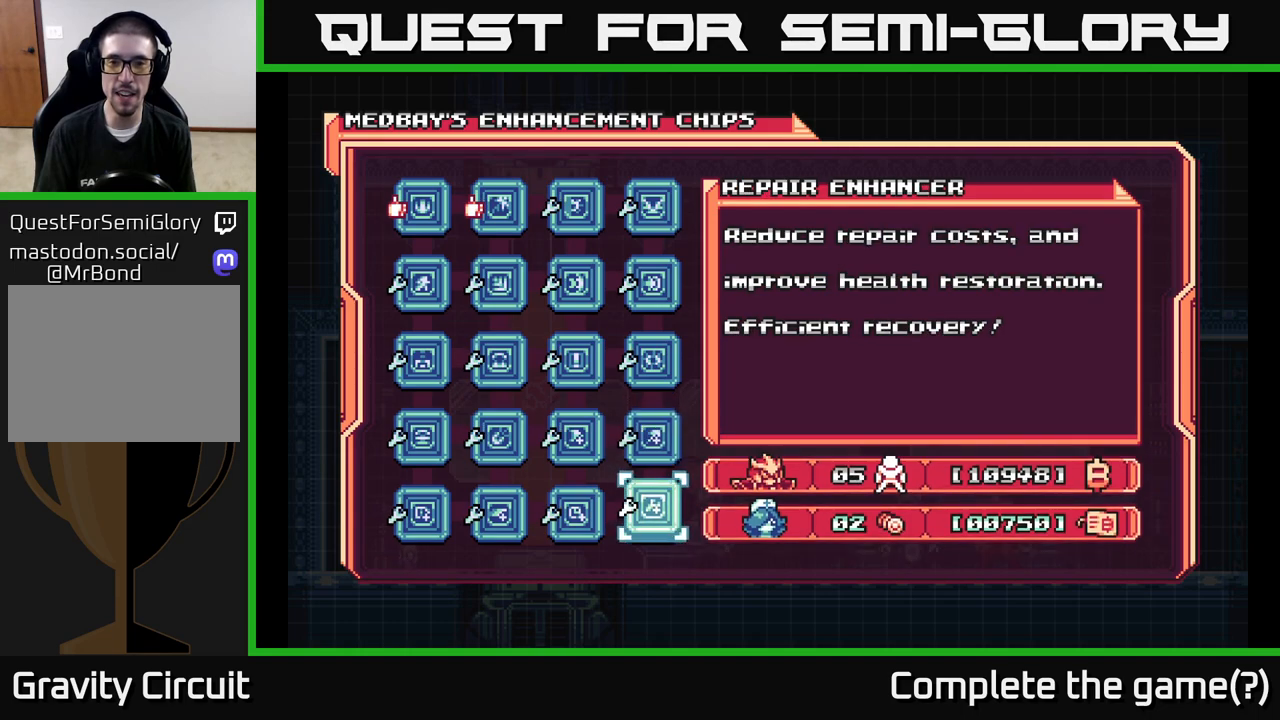
{"buttons": [], "left_stick": "center", "right_stick": "center", "events": []}
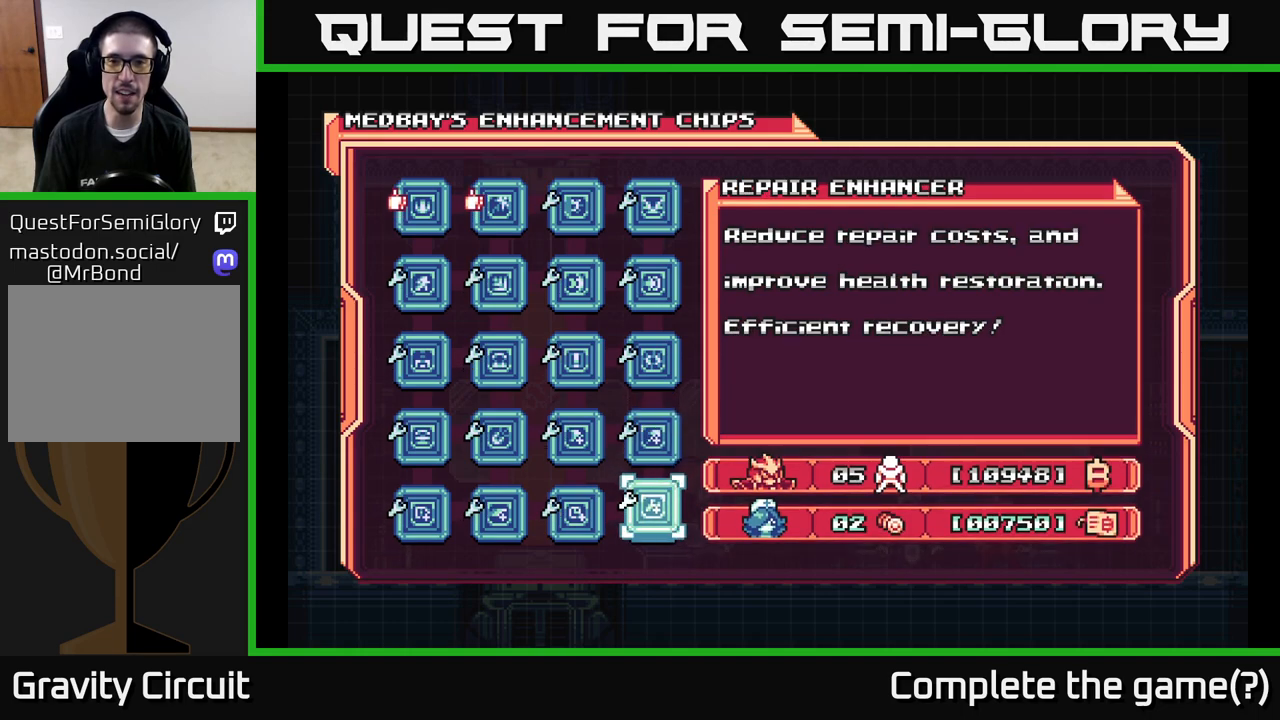
{"buttons": [], "left_stick": "center", "right_stick": "center", "events": []}
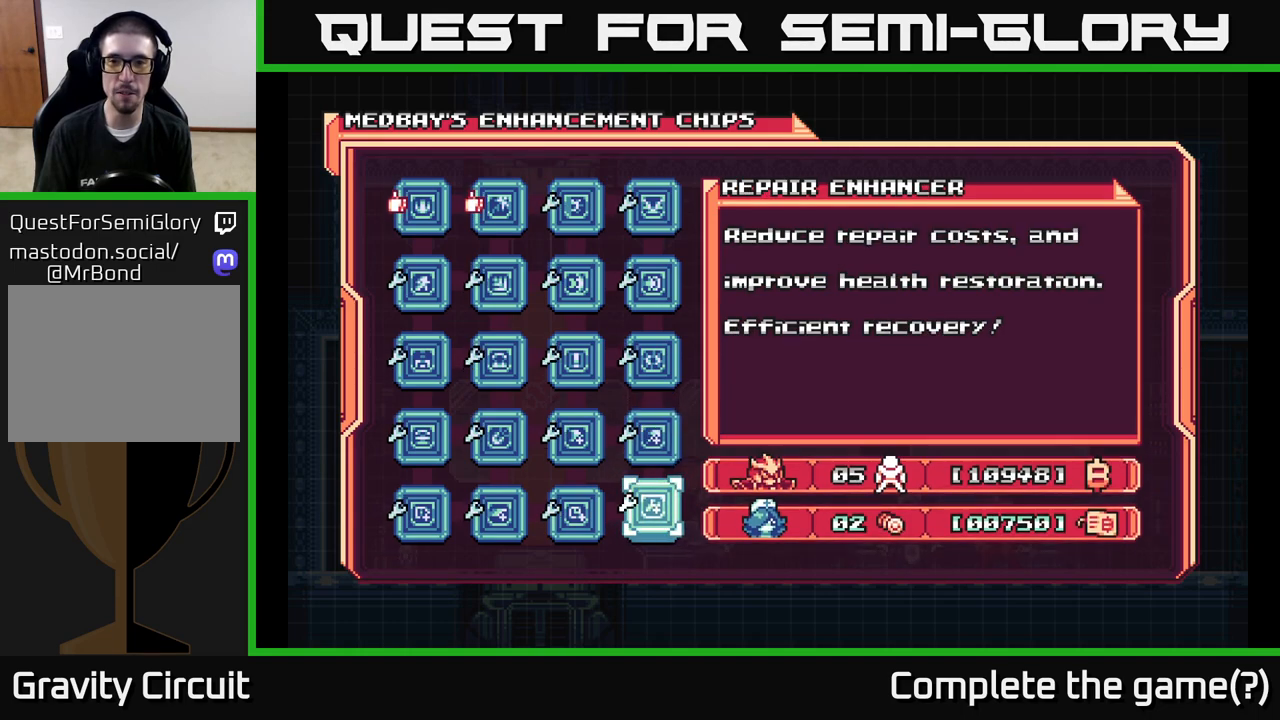
{"buttons": [], "left_stick": "center", "right_stick": "center", "events": []}
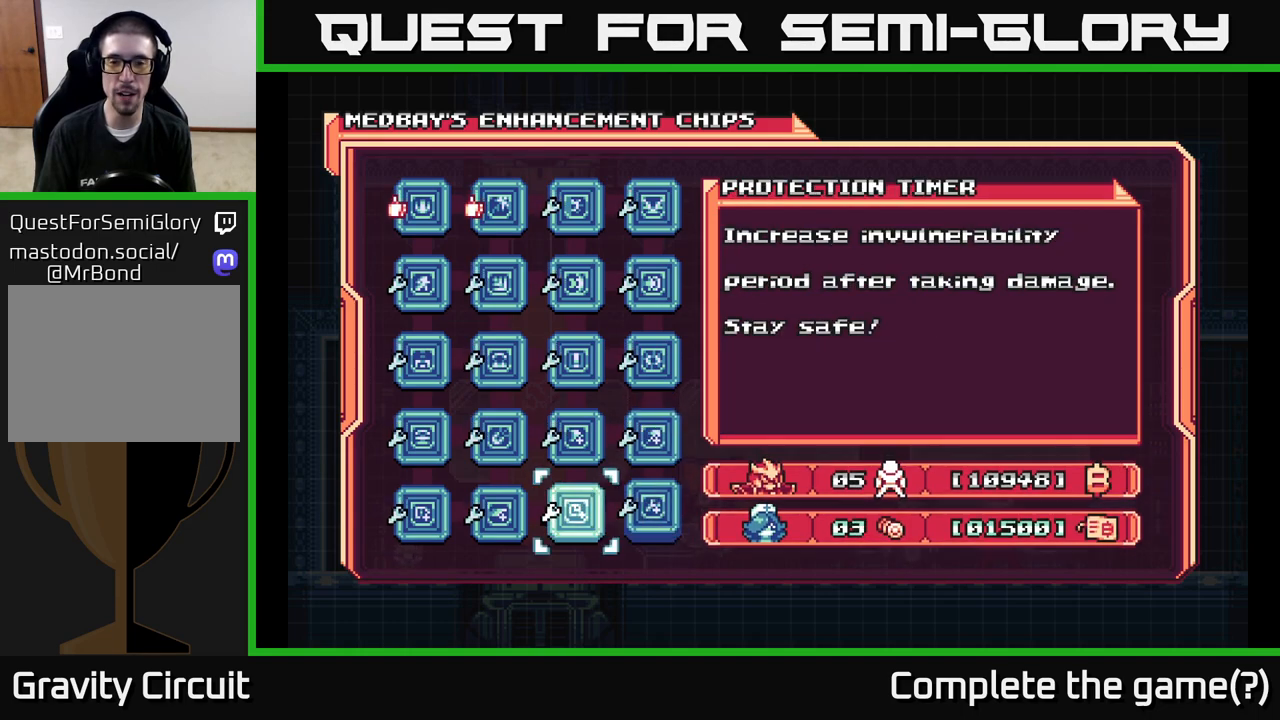
{"buttons": [], "left_stick": "center", "right_stick": "center", "events": [[50, "DPAD_LEFT", "down"], [133, "DPAD_LEFT", "up"]]}
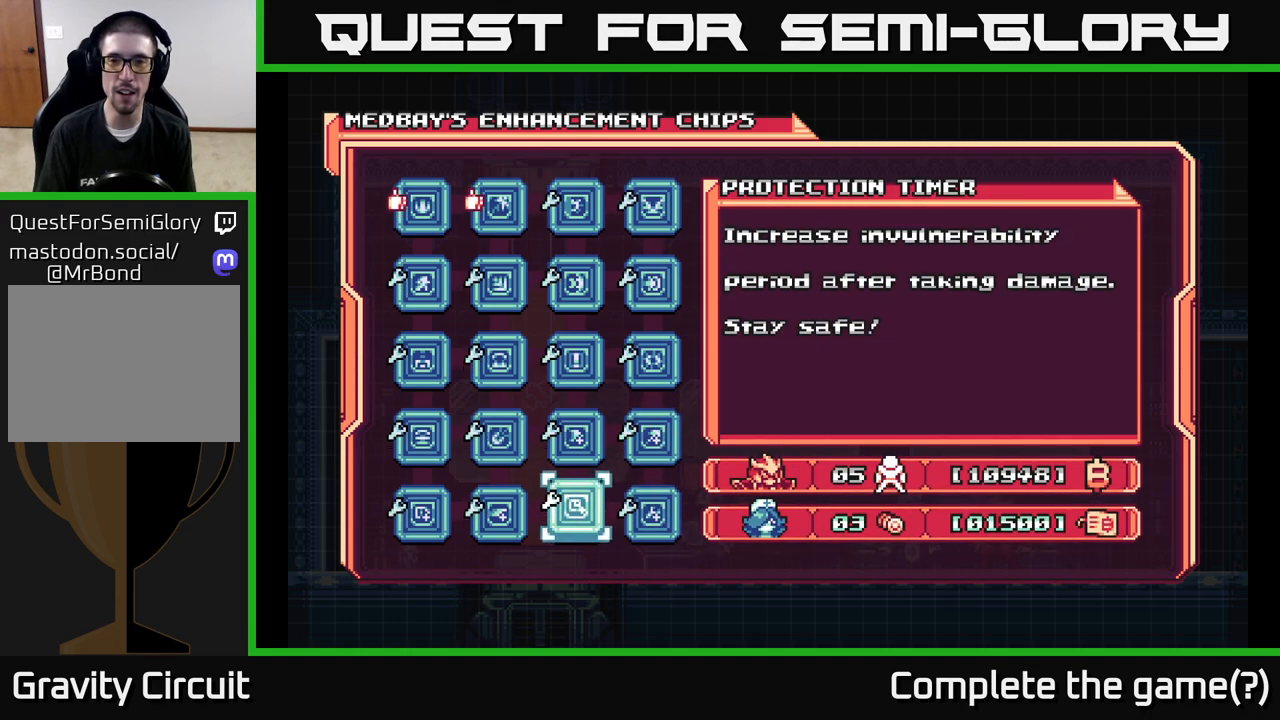
{"buttons": [], "left_stick": "center", "right_stick": "center", "events": []}
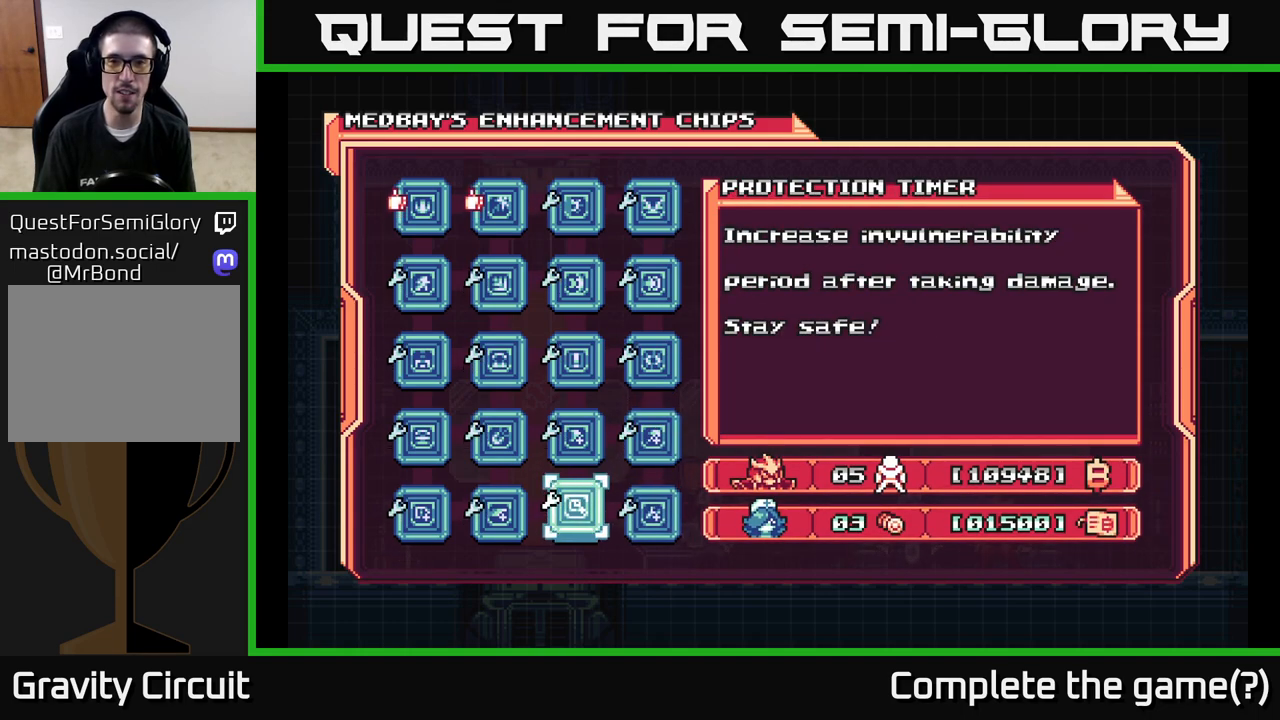
{"buttons": [], "left_stick": "center", "right_stick": "center", "events": []}
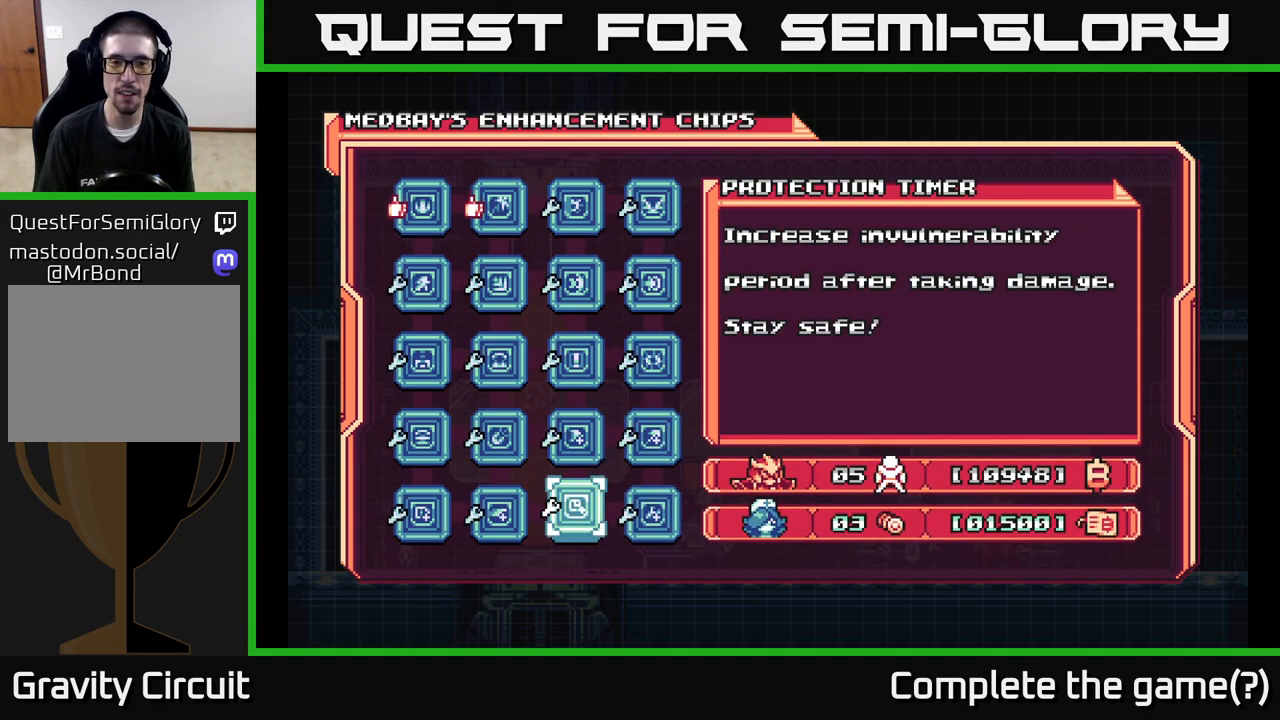
{"buttons": [], "left_stick": "center", "right_stick": "center", "events": [[383, "DPAD_LEFT", "down"], [467, "DPAD_LEFT", "up"]]}